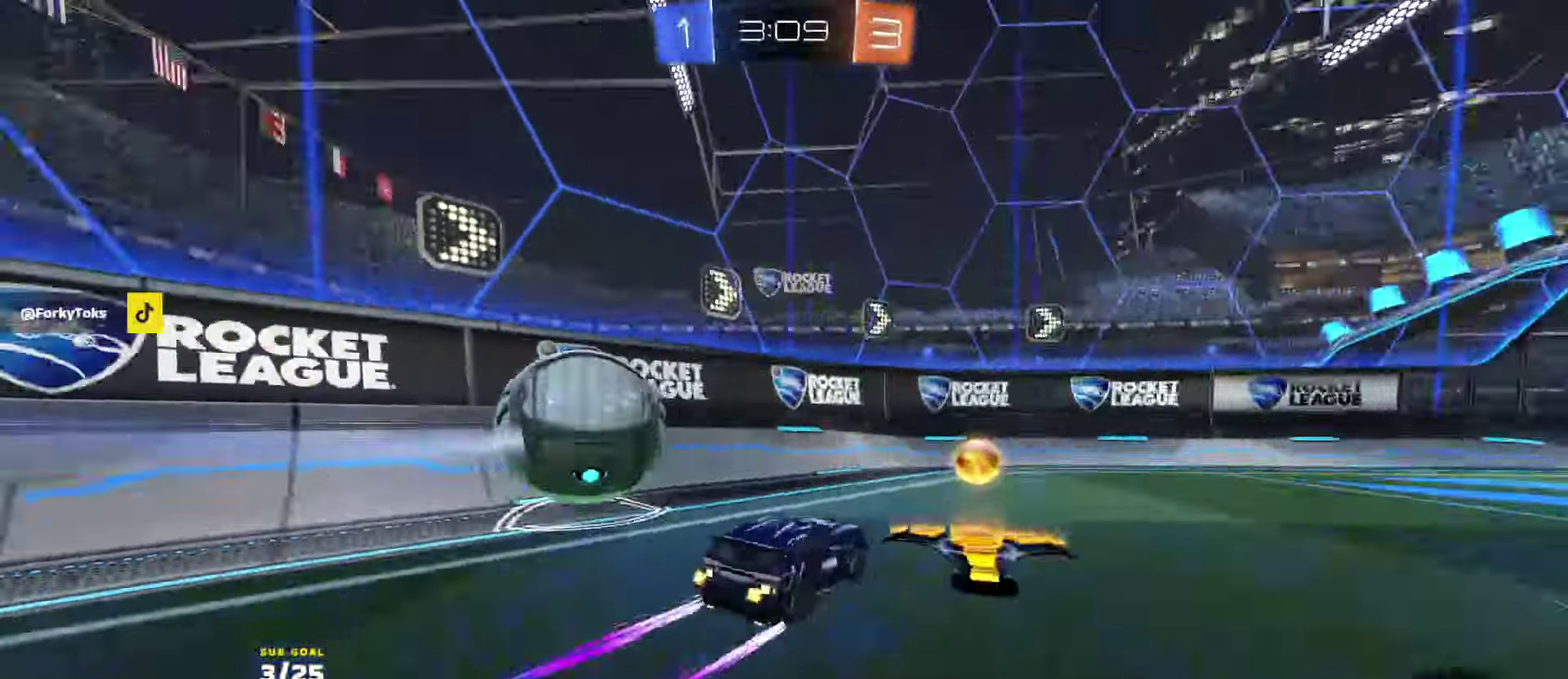
Gameplay with a controller (Xbox layout); each line is a JSON object with the inputs held at the frame after it. "events" lists button and stick changes between this image and that frame as [ms after this image, input, new state], when the widget could be followed in between.
{"buttons": ["R2", "HOME"], "left_stick": "left", "right_stick": "center", "events": [[17, "Y", "up"], [134, "HOME", "down"], [217, "left_stick", "left"], [267, "X", "down"], [400, "X", "up"]]}
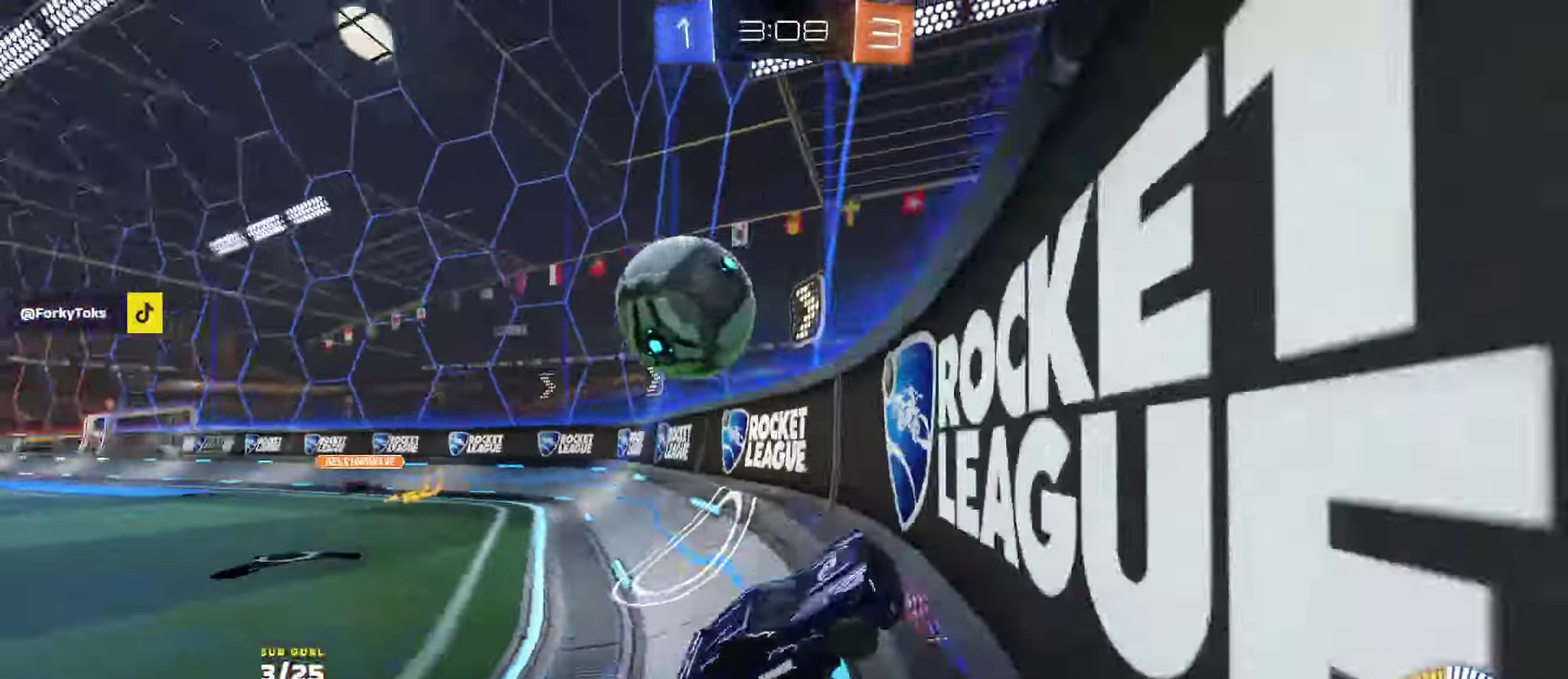
{"buttons": ["R2", "HOME"], "left_stick": "left", "right_stick": "center", "events": [[184, "HOME", "up"], [284, "HOME", "down"]]}
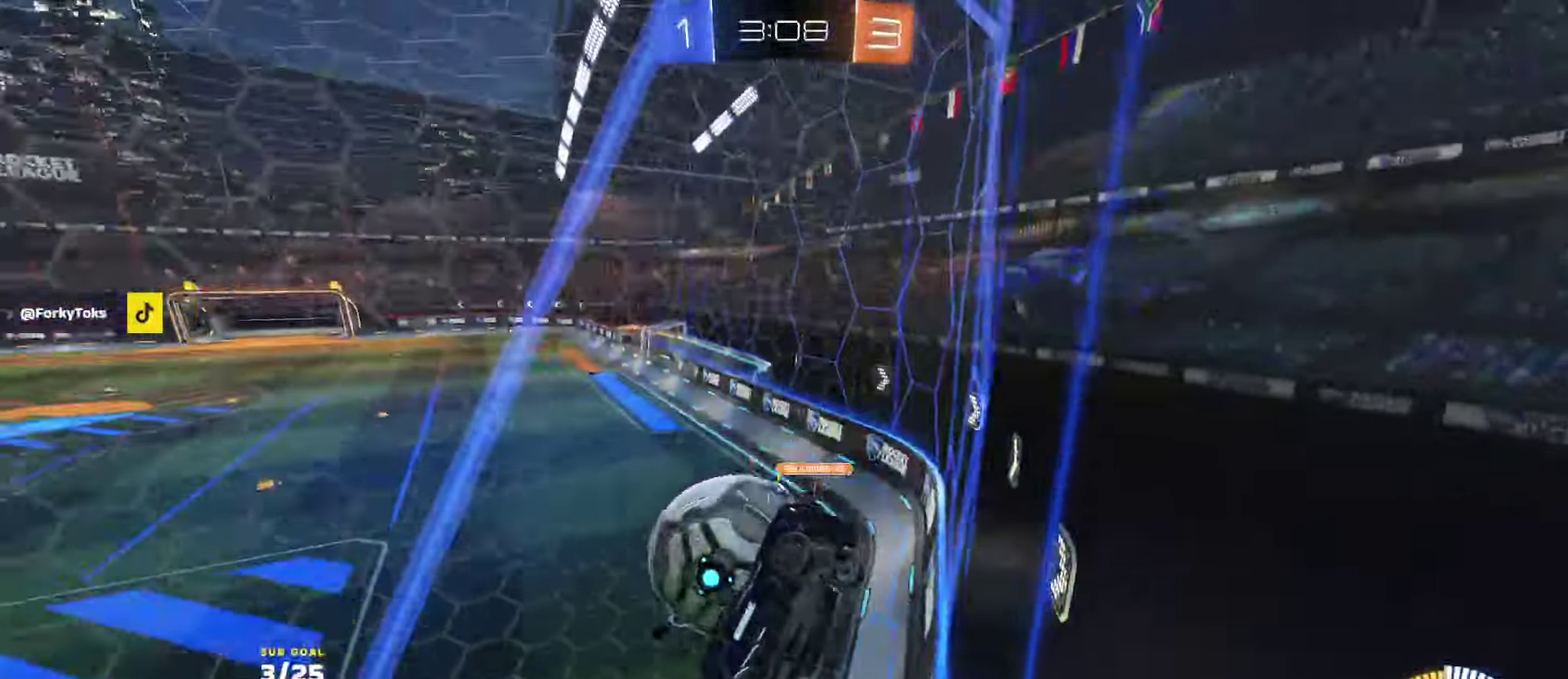
{"buttons": ["A", "R2"], "left_stick": "down-left", "right_stick": "center", "events": [[334, "L2", "down"], [350, "R2", "up"], [434, "R2", "down"], [450, "A", "down"], [450, "L2", "up"], [450, "left_stick", "down-left"], [500, "HOME", "up"]]}
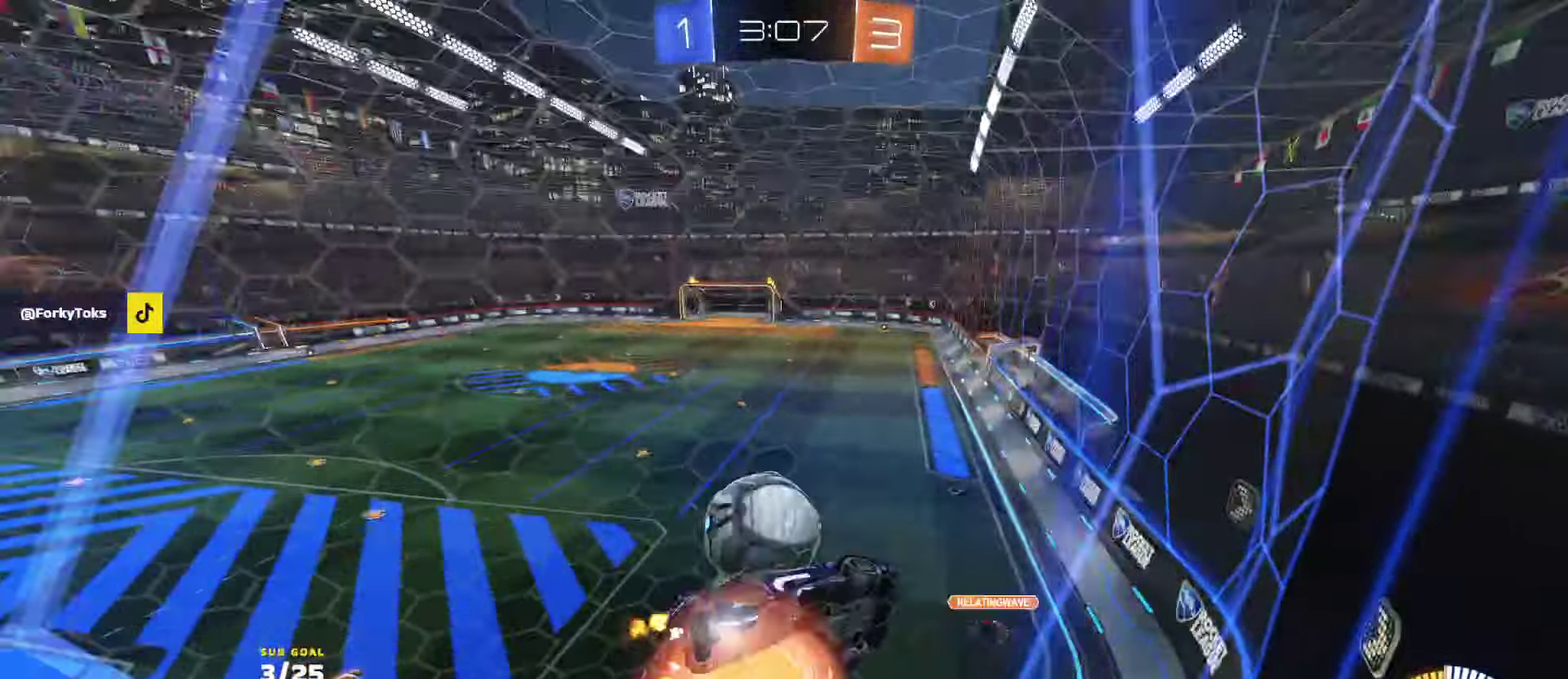
{"buttons": ["R1", "R2", "L3"], "left_stick": "up-right", "right_stick": "center", "events": [[117, "L3", "down"], [117, "R1", "down"], [184, "A", "up"], [184, "left_stick", "down"], [350, "left_stick", "up-left"], [467, "left_stick", "up-right"]]}
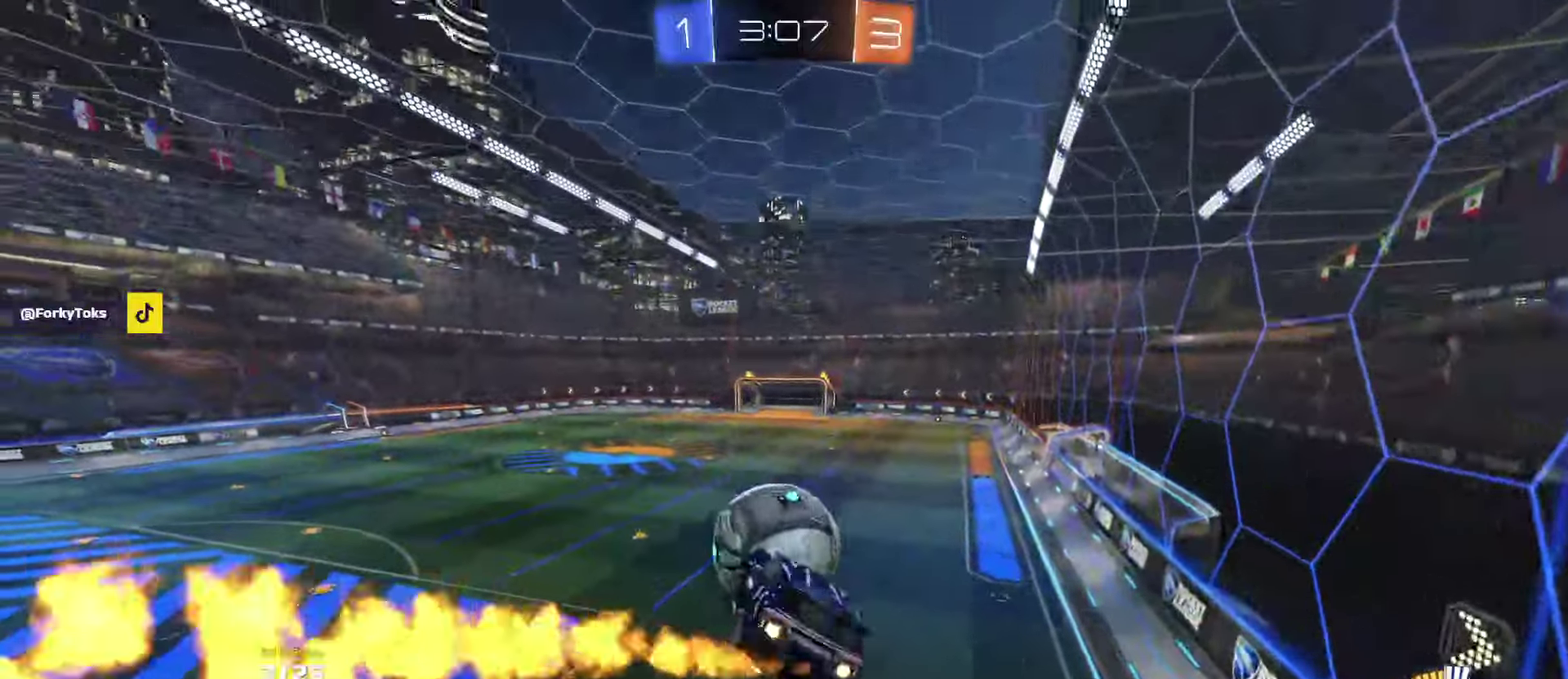
{"buttons": ["R1", "R2"], "left_stick": "center", "right_stick": "center"}
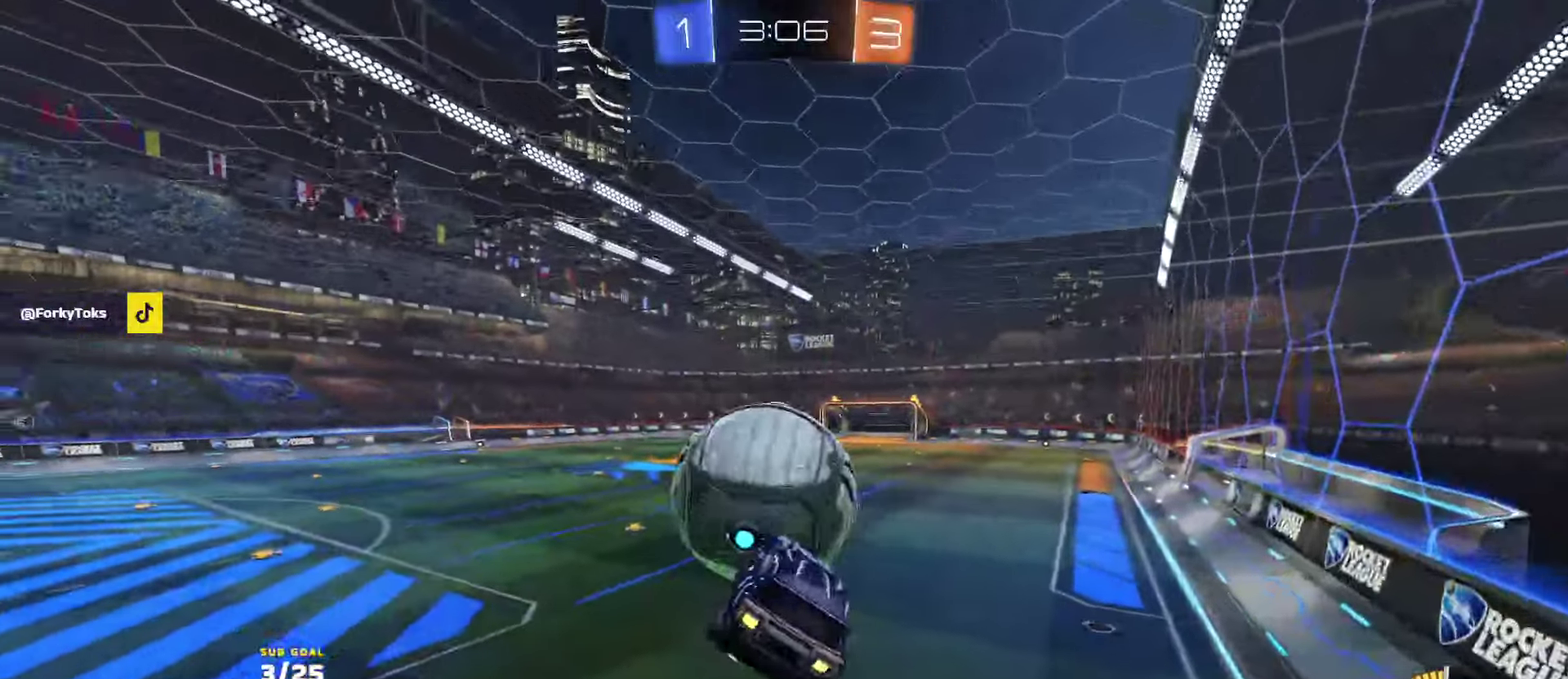
{"buttons": ["R2"], "left_stick": "left", "right_stick": "center"}
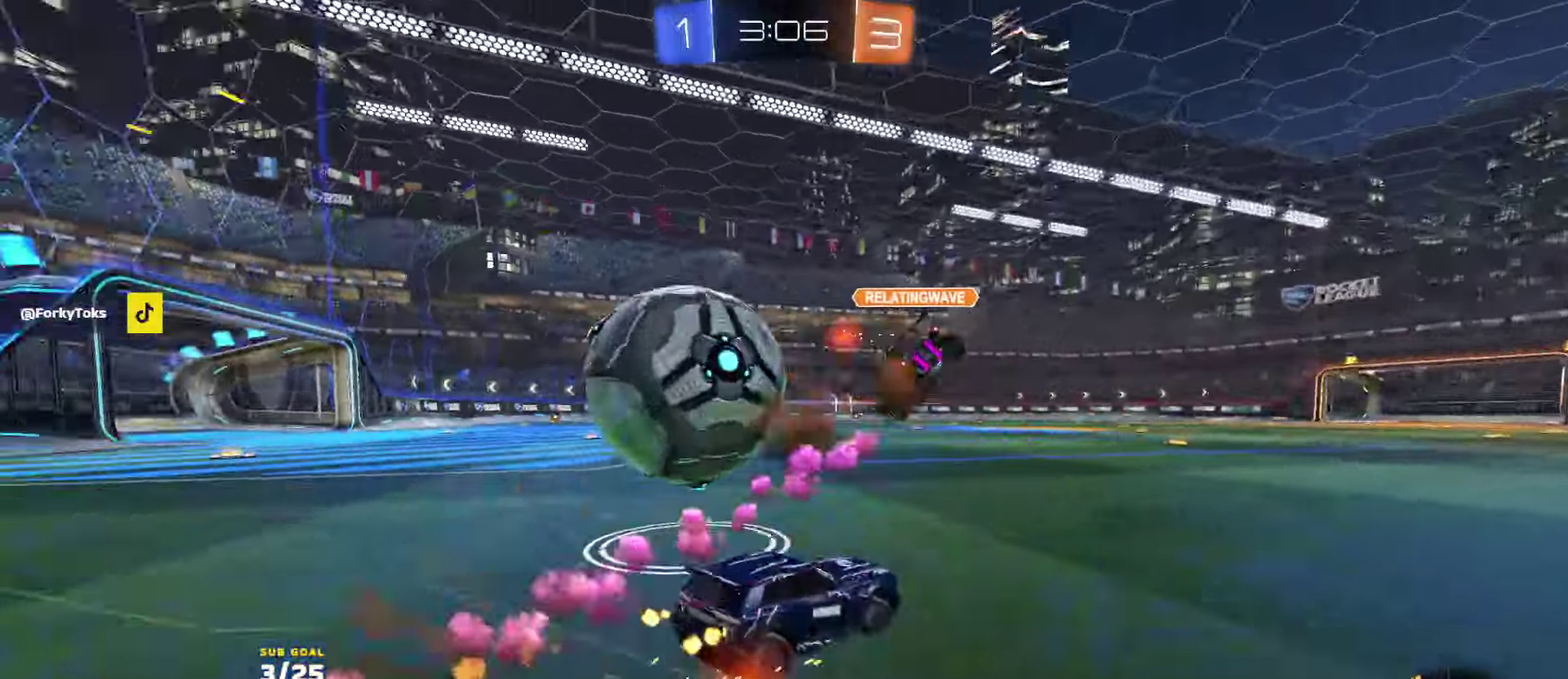
{"buttons": ["Y", "R1", "R2"], "left_stick": "right", "right_stick": "center", "events": [[67, "X", "down"], [134, "X", "up"], [350, "left_stick", "right"], [384, "R1", "down"], [450, "Y", "down"]]}